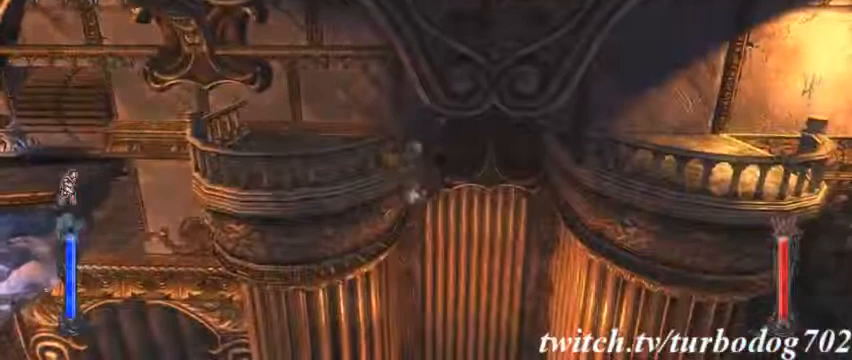
Gameplay with a controller (PlayStation layout); each line is a JSON object with the inputs held at the frame after it (dt_ms = milliseconds from this image to that frame). "events" lists button and stick changes between this image and that frame as [ms after this image, input, new state], when the widget could be followed in between. Not read: HOME L3 R1 R3.
{"dt_ms": 500, "buttons": [], "events": []}
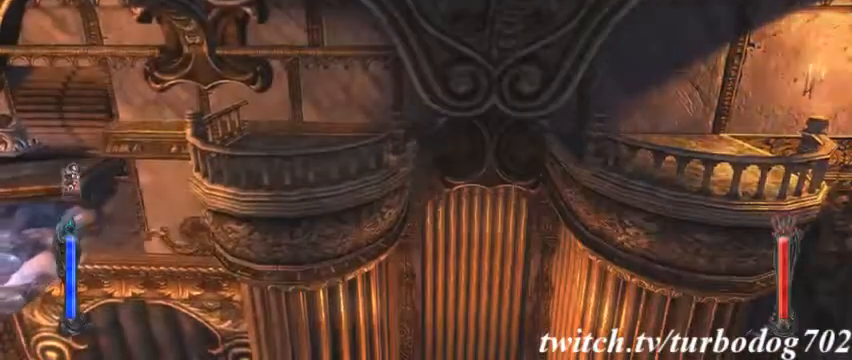
{"dt_ms": 500, "buttons": [], "events": []}
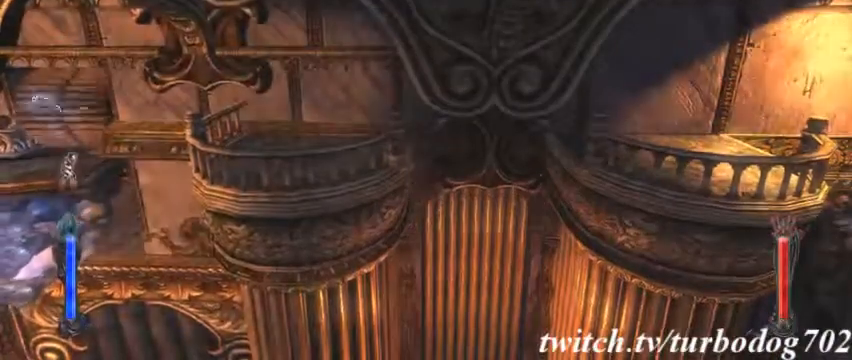
{"dt_ms": 500, "buttons": [], "events": []}
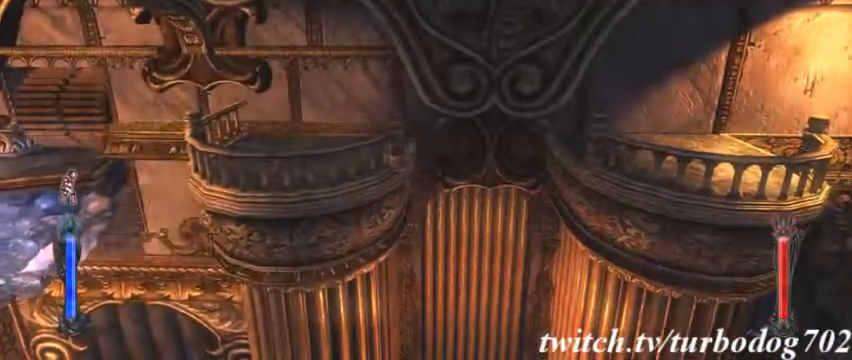
{"dt_ms": 500, "buttons": [], "events": []}
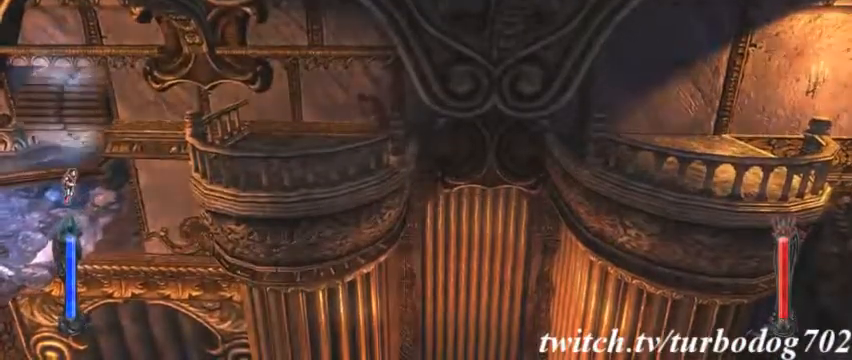
{"dt_ms": 500, "buttons": [], "events": []}
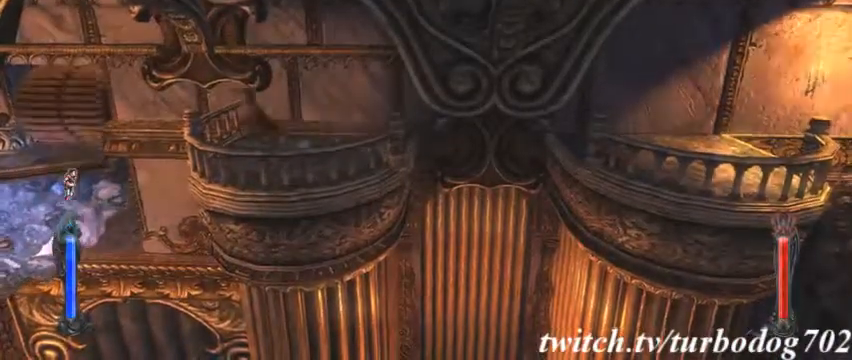
{"dt_ms": 500, "buttons": [], "events": []}
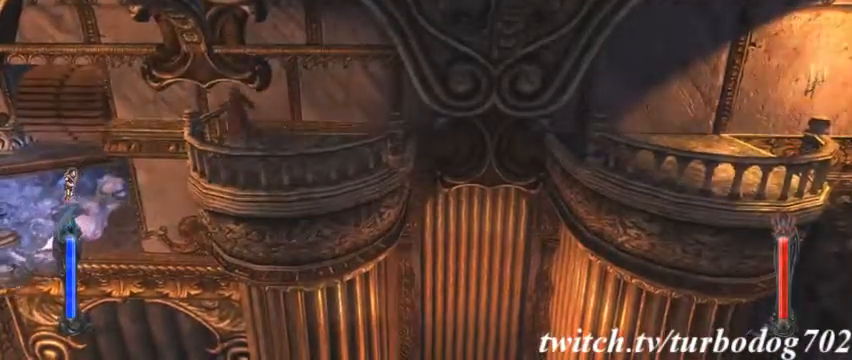
{"dt_ms": 500, "buttons": ["CROSS"], "events": [[400, "CROSS", "down"]]}
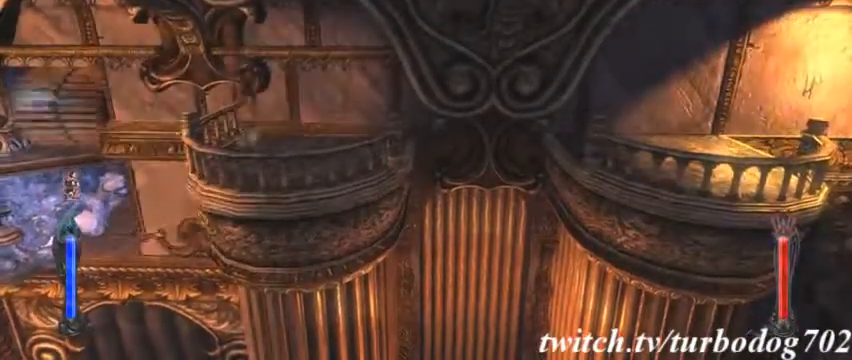
{"dt_ms": 500, "buttons": [], "events": [[500, "CROSS", "up"]]}
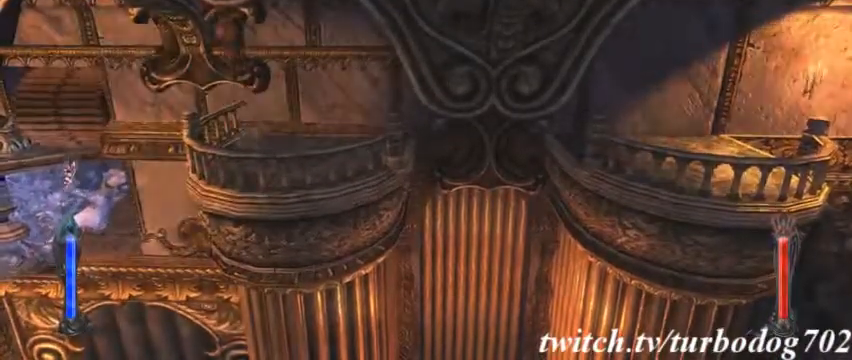
{"dt_ms": 500, "buttons": [], "events": []}
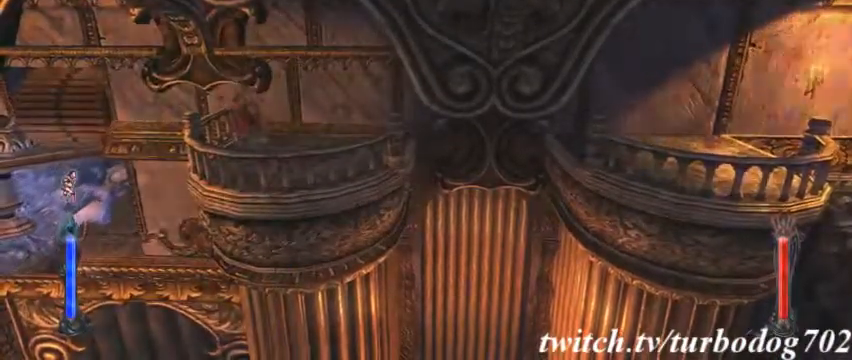
{"dt_ms": 500, "buttons": [], "events": []}
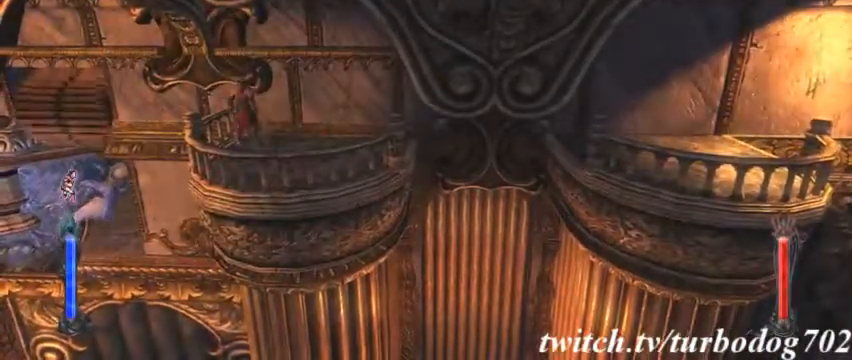
{"dt_ms": 500, "buttons": [], "events": []}
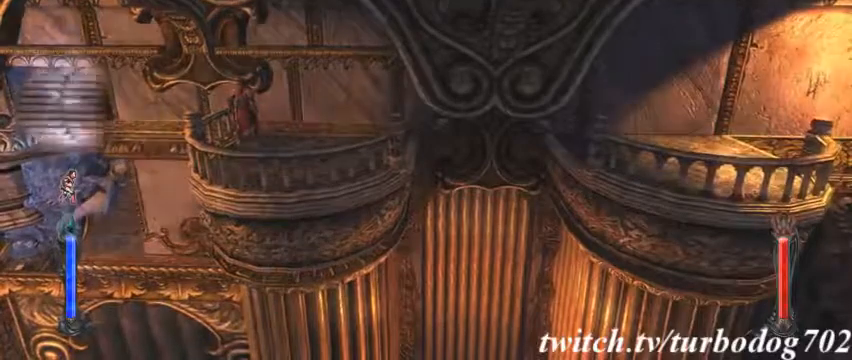
{"dt_ms": 1000, "buttons": ["CROSS"]}
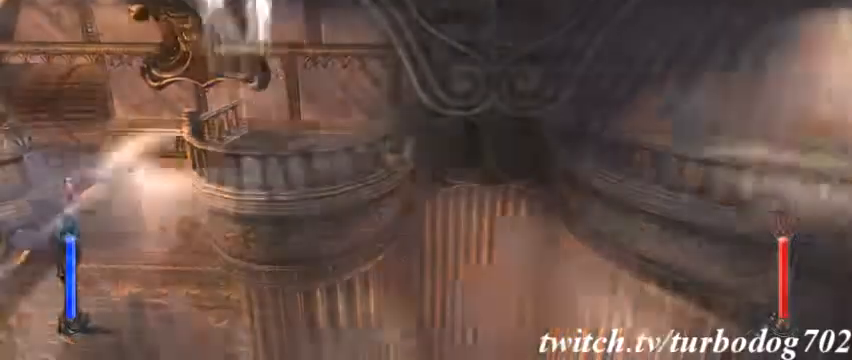
{"dt_ms": 500, "buttons": [], "events": [[167, "CROSS", "up"]]}
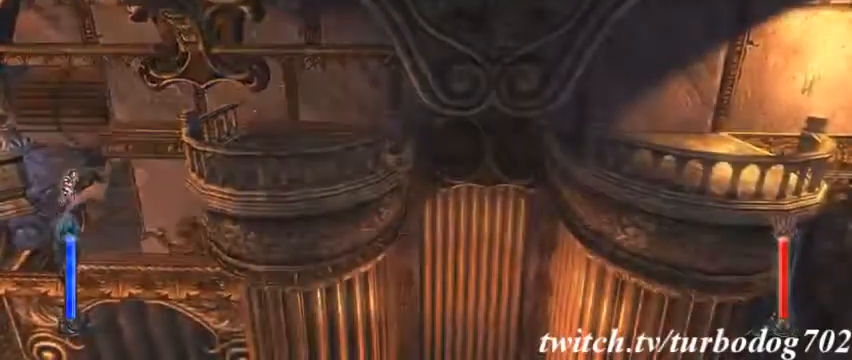
{"dt_ms": 500, "buttons": [], "events": []}
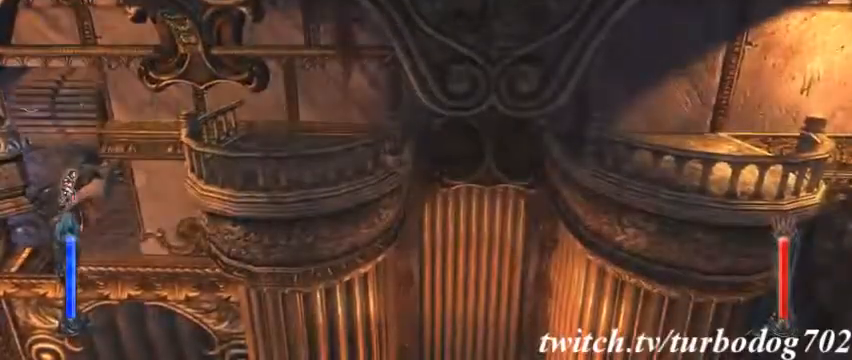
{"dt_ms": 500, "buttons": ["CROSS"], "events": [[467, "CROSS", "down"]]}
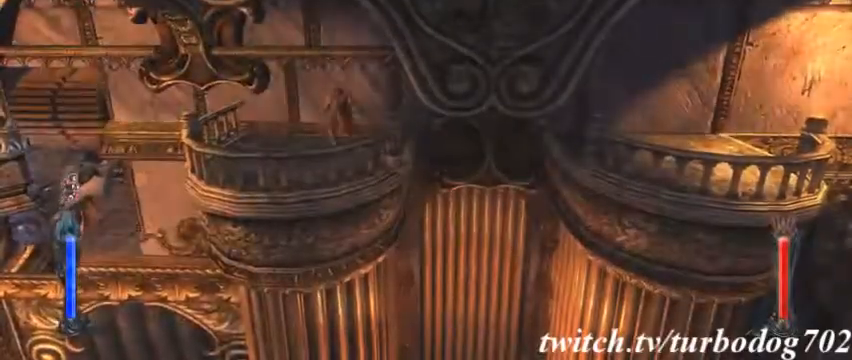
{"dt_ms": 500, "buttons": ["CROSS"]}
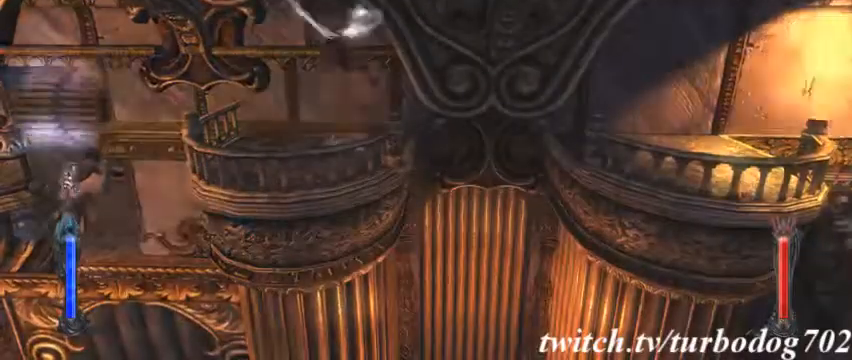
{"dt_ms": 500, "buttons": [], "events": [[100, "CROSS", "up"]]}